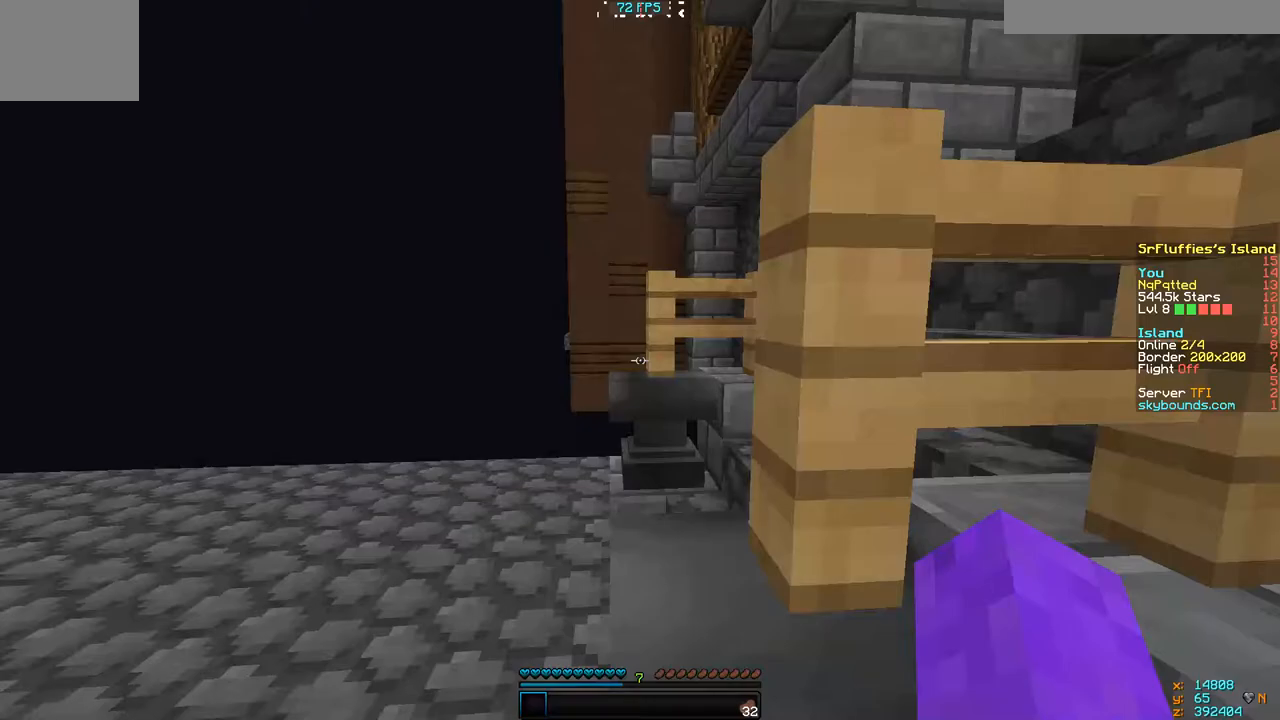
Gameplay with keyboard; each line is a JSON object with the keys held at the frame after it. "events" lists presses ("down") and releases ("up") of "a", "d", "s" and "w" between this image and that frame as [ms after this image, input, new state], when the widget could be followed in between. No other keys are recorded. Mouse input is not recorded.
{"keys": ["a", "w"], "events": []}
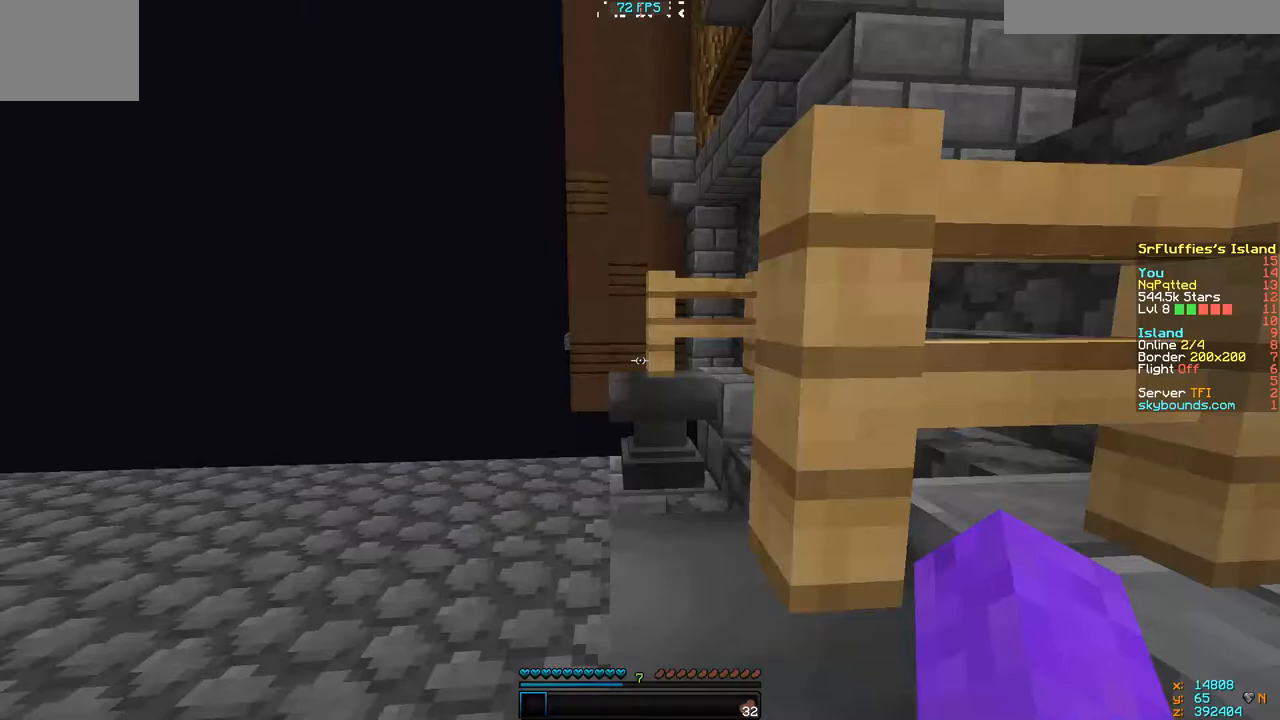
{"keys": ["a", "w"], "events": []}
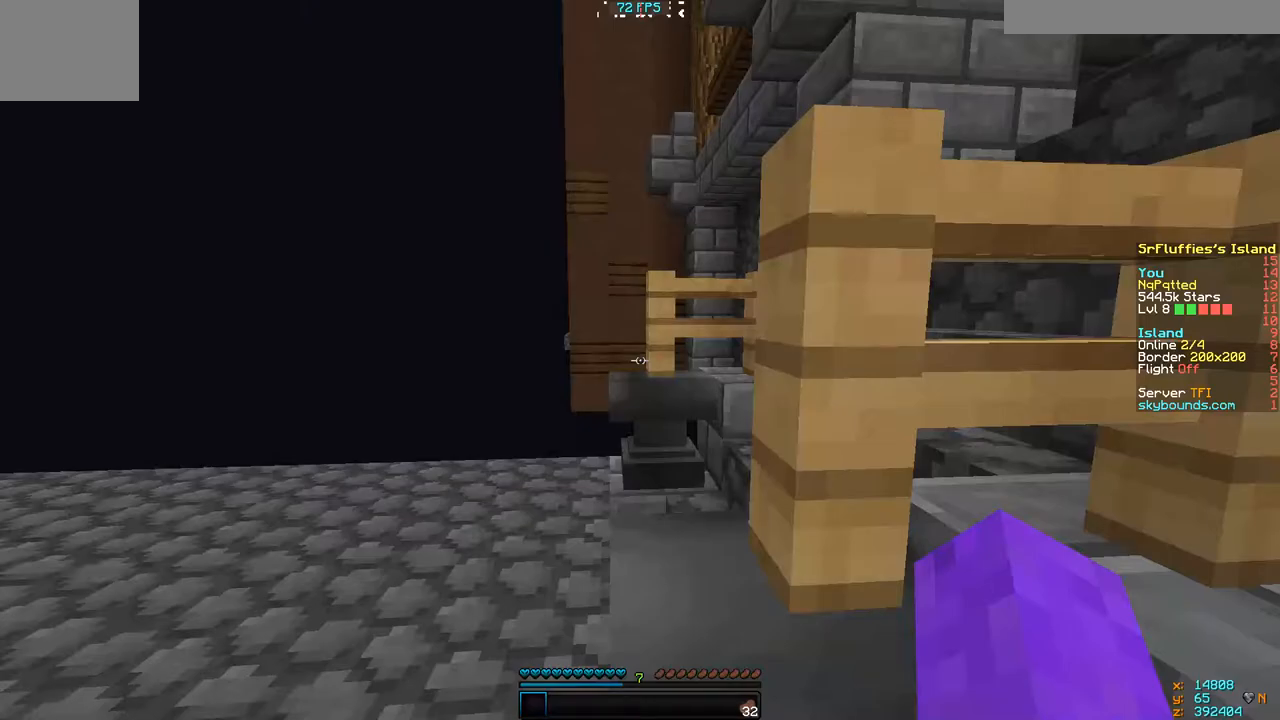
{"keys": ["a", "w"], "events": []}
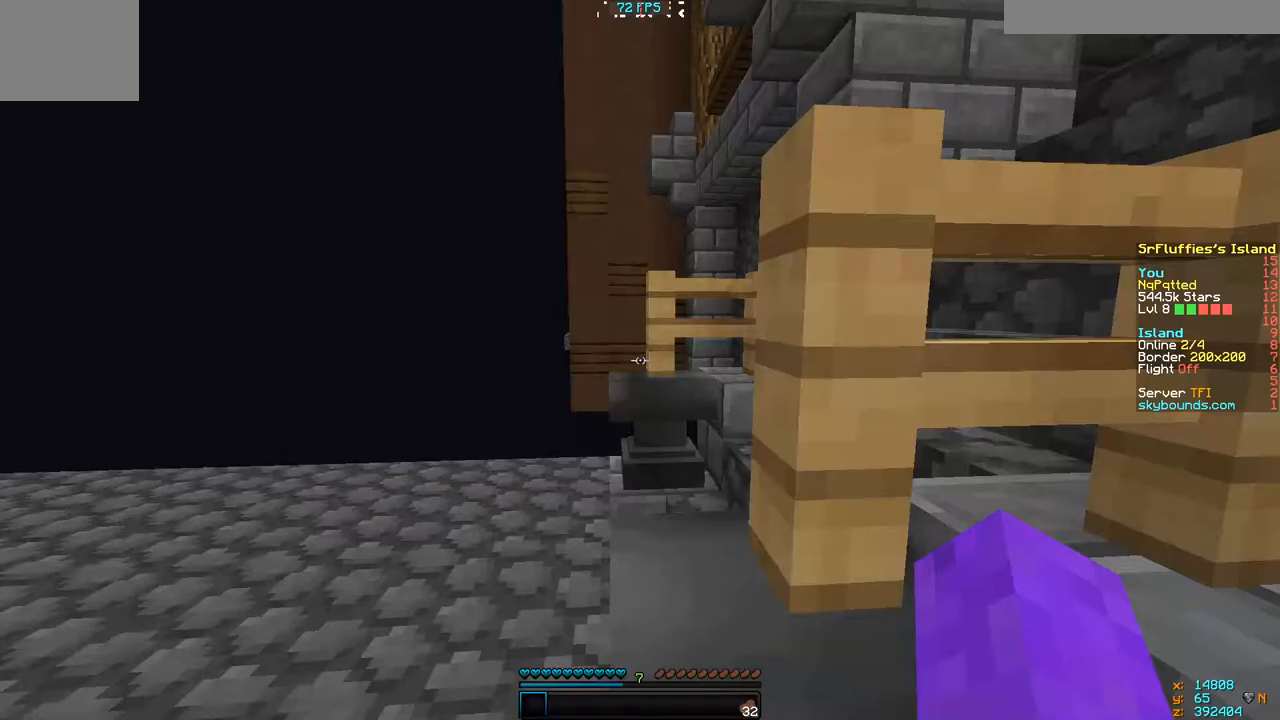
{"keys": ["d", "w"], "events": [[450, "d", "down"], [483, "a", "up"]]}
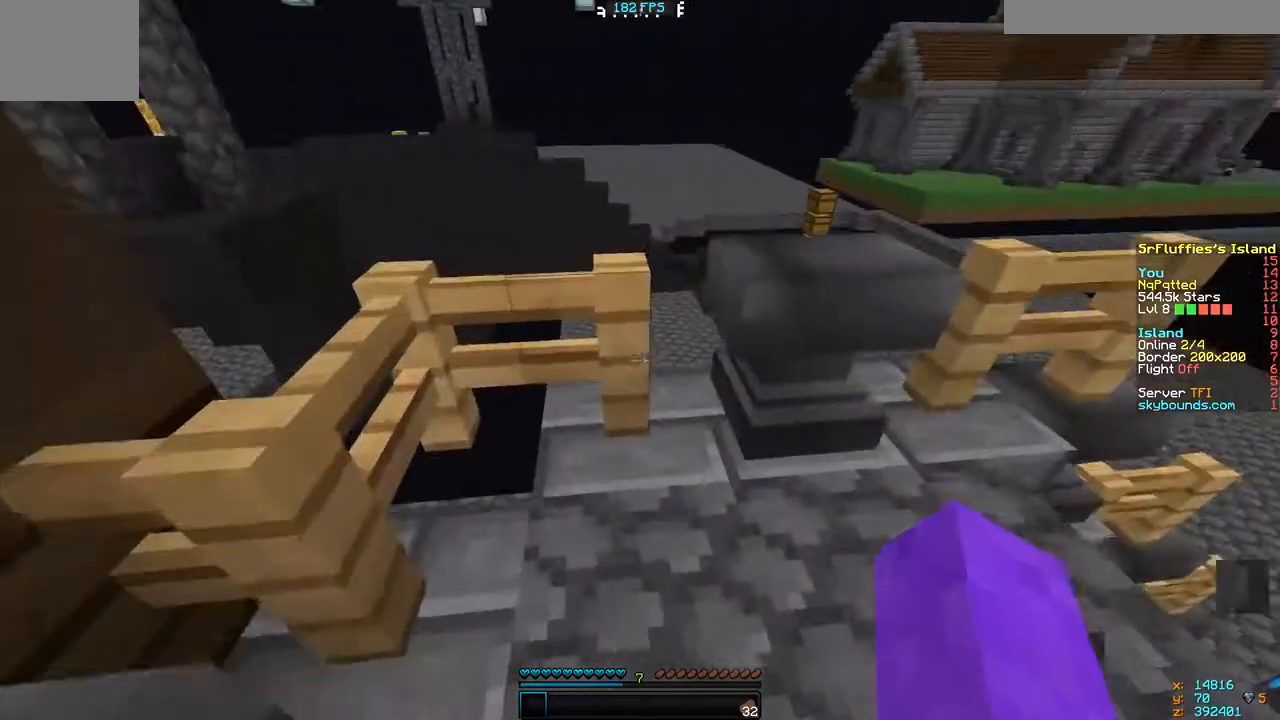
{"keys": ["a", "w"], "events": [[467, "d", "up"], [483, "a", "down"]]}
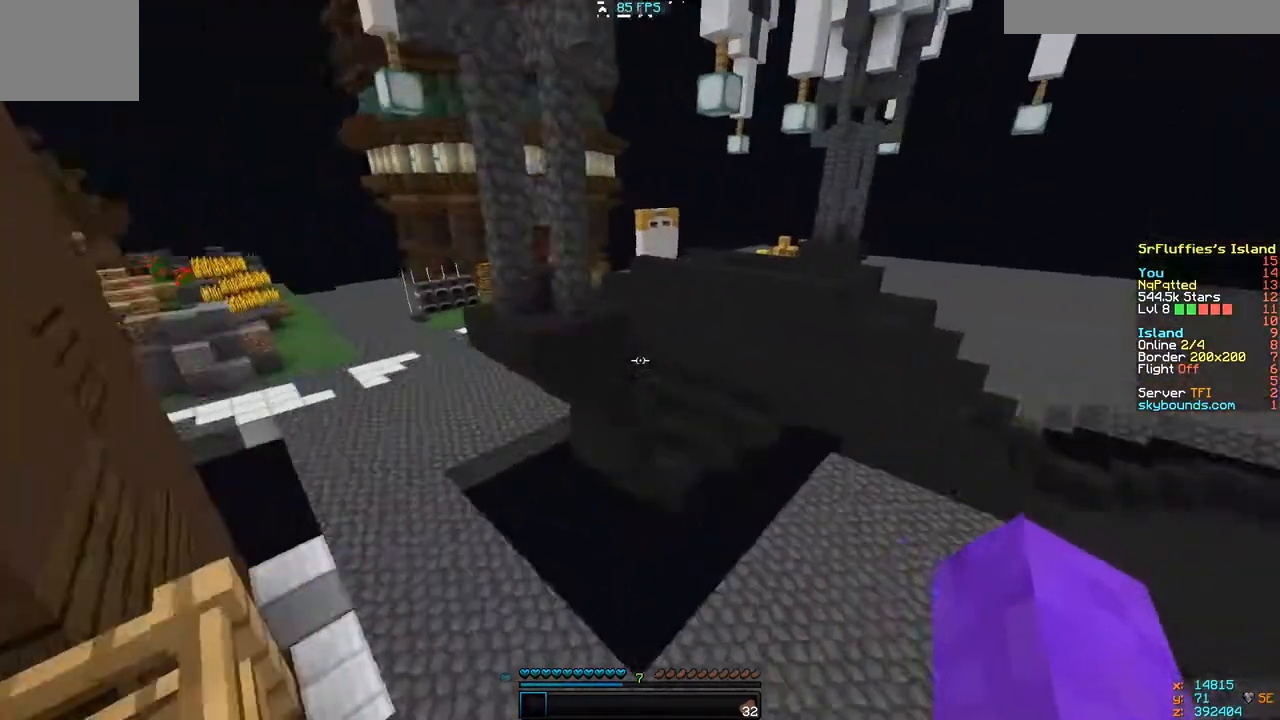
{"keys": ["a", "w"], "events": [[233, "a", "up"], [483, "a", "down"]]}
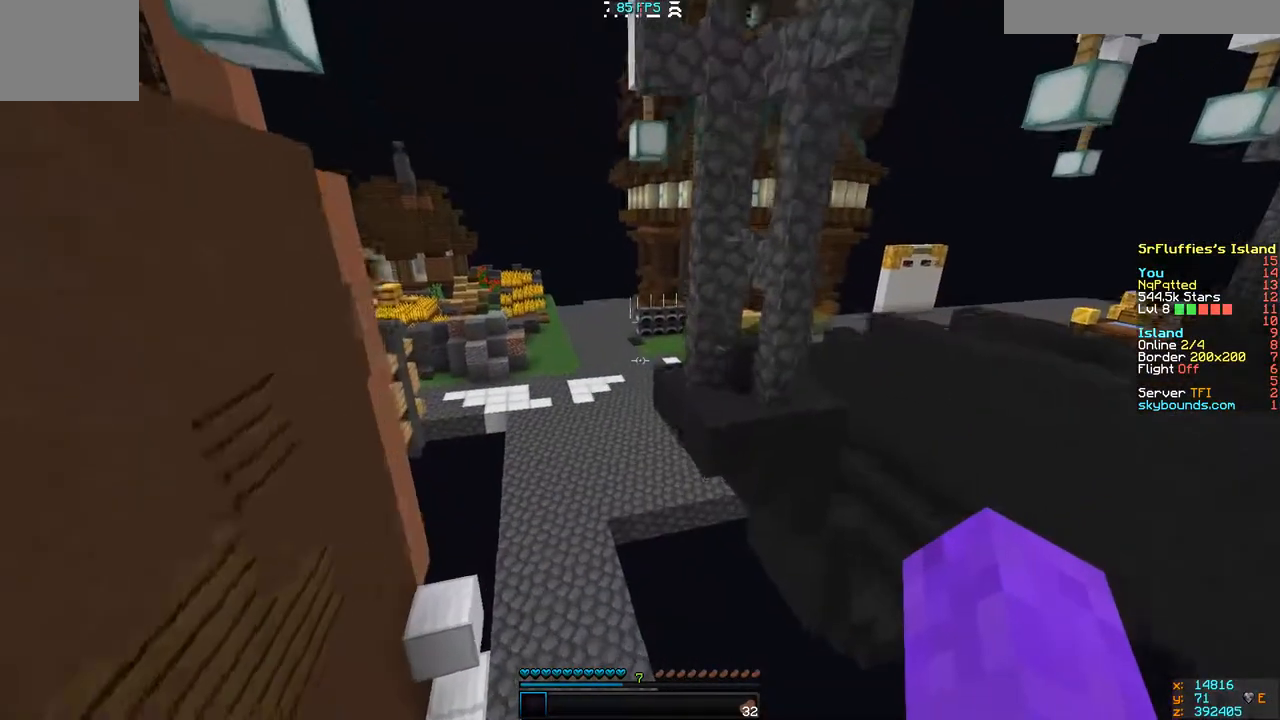
{"keys": ["a", "w"], "events": []}
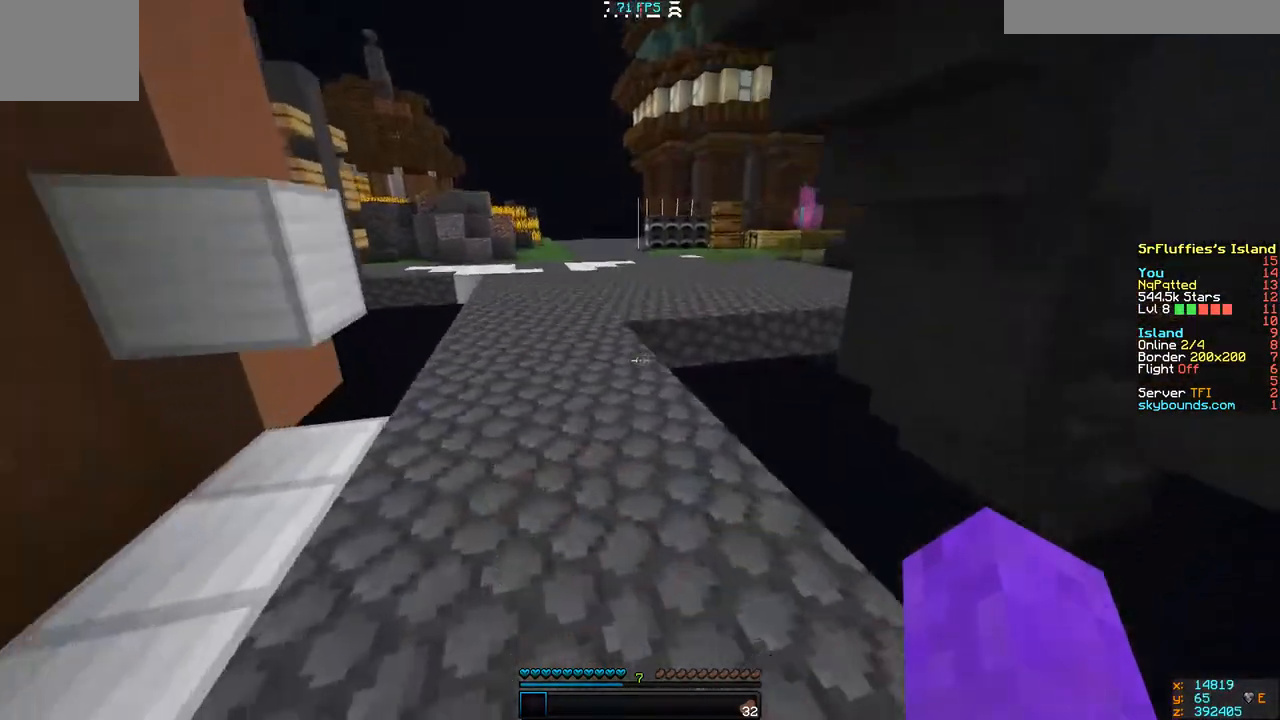
{"keys": ["w"], "events": [[383, "a", "up"]]}
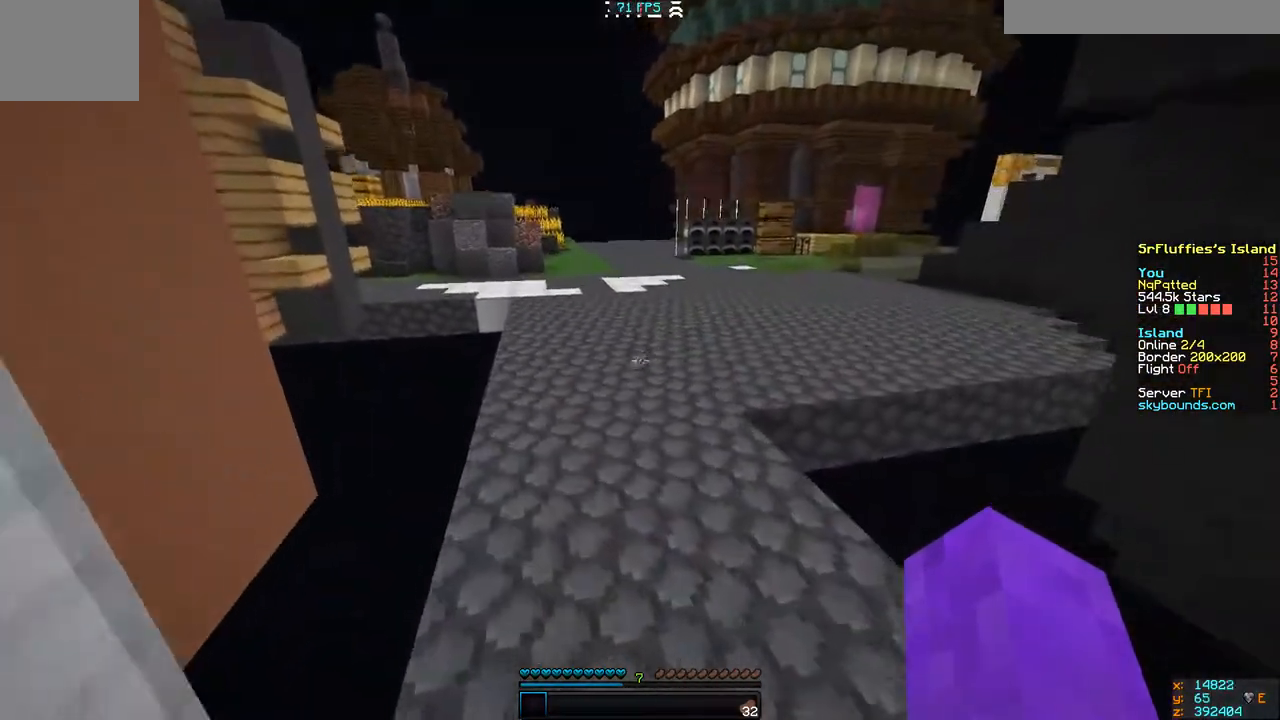
{"keys": ["w"], "events": []}
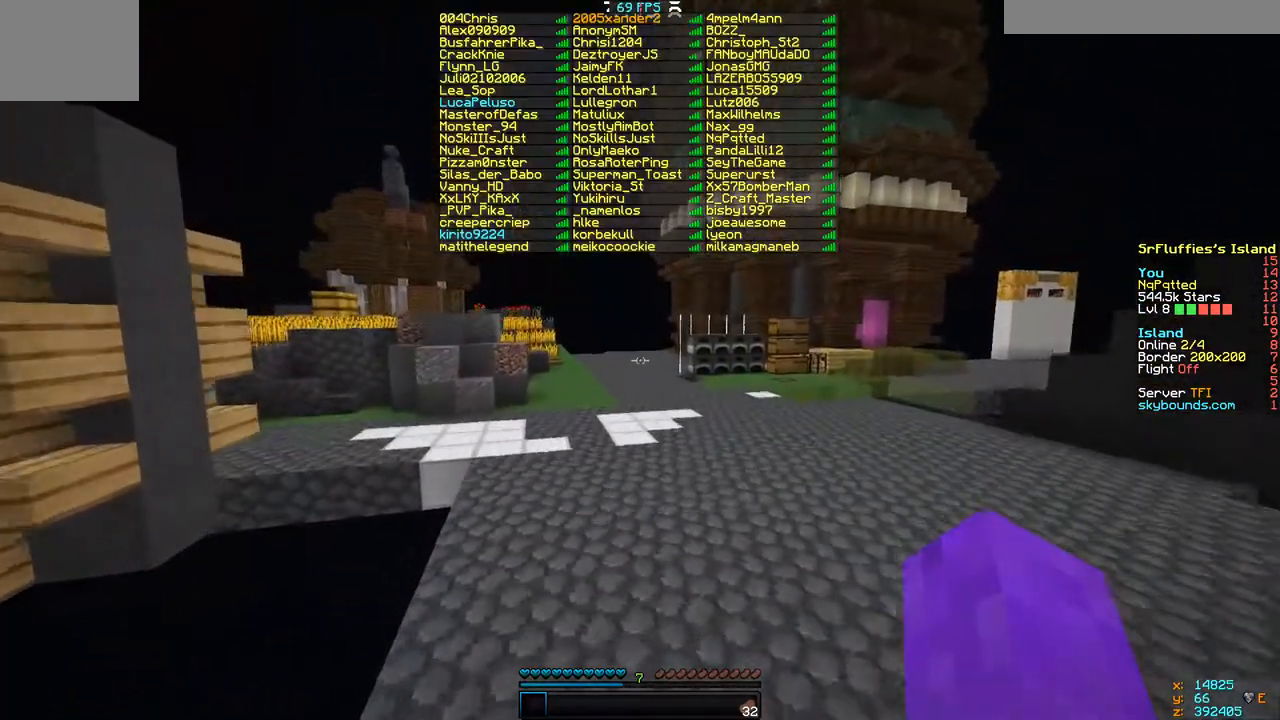
{"keys": ["w"], "events": []}
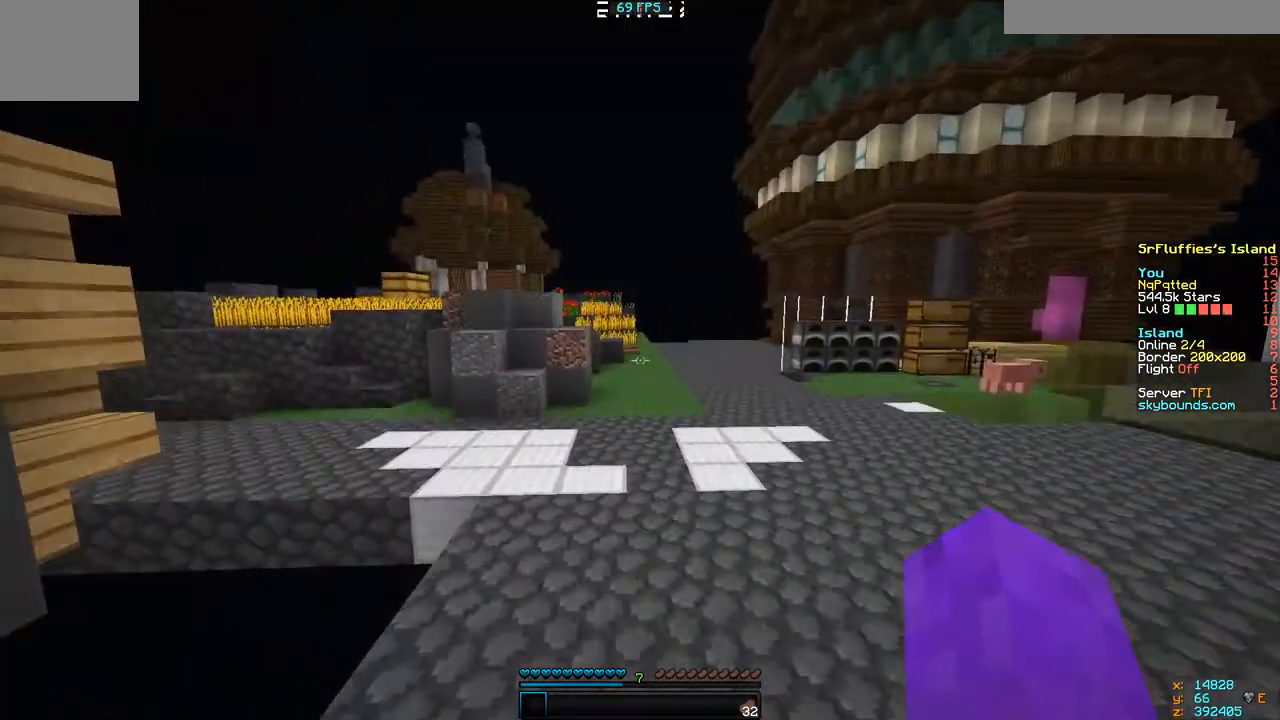
{"keys": ["w"], "events": []}
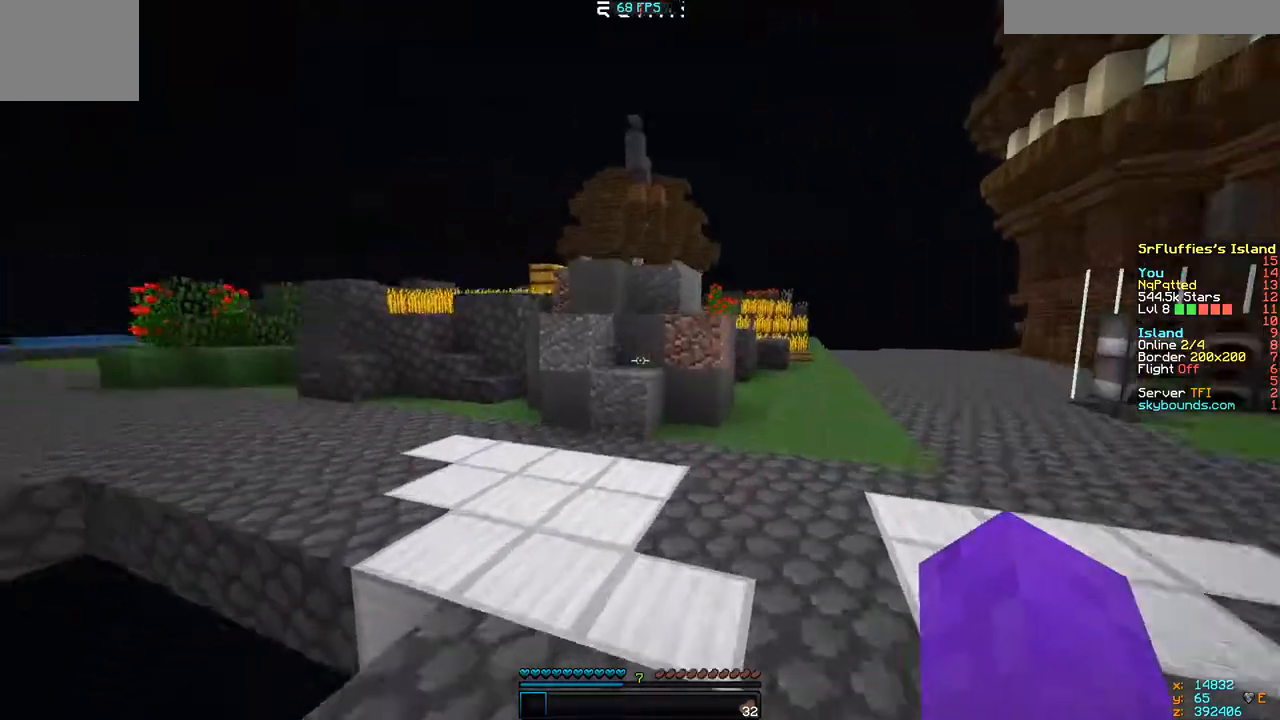
{"keys": ["d", "w"], "events": [[500, "d", "down"]]}
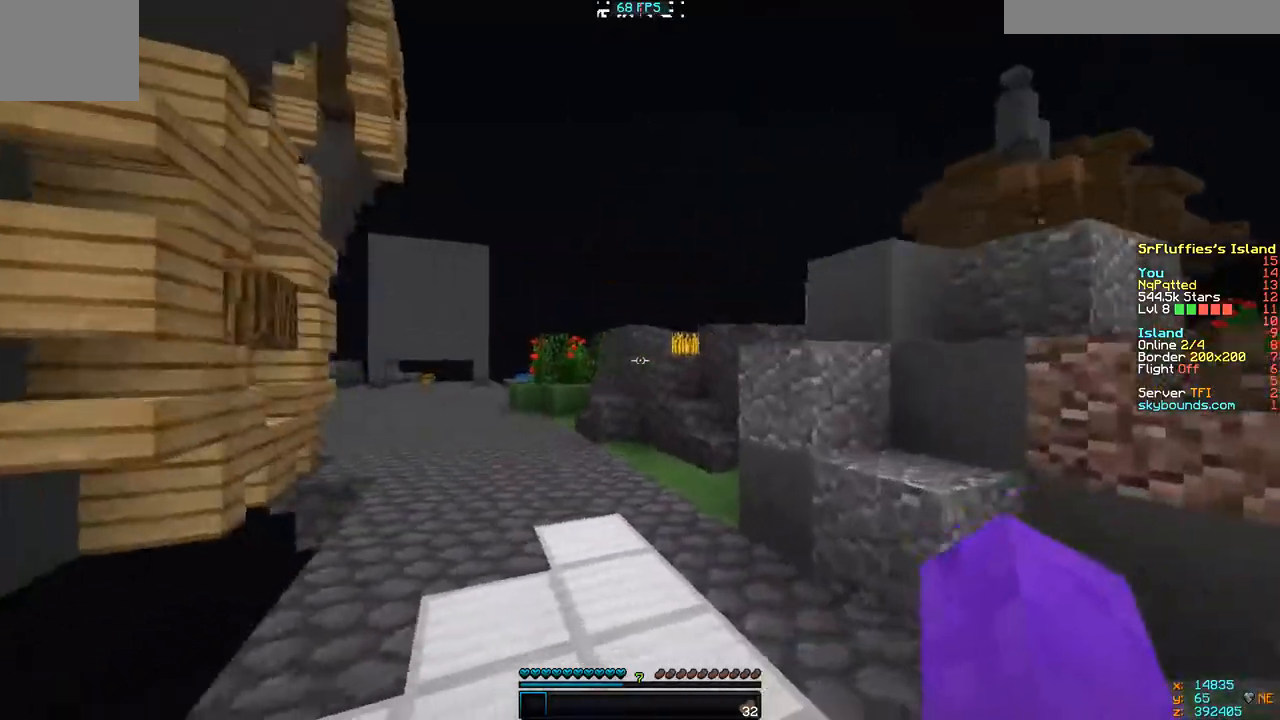
{"keys": ["w"], "events": [[267, "d", "up"]]}
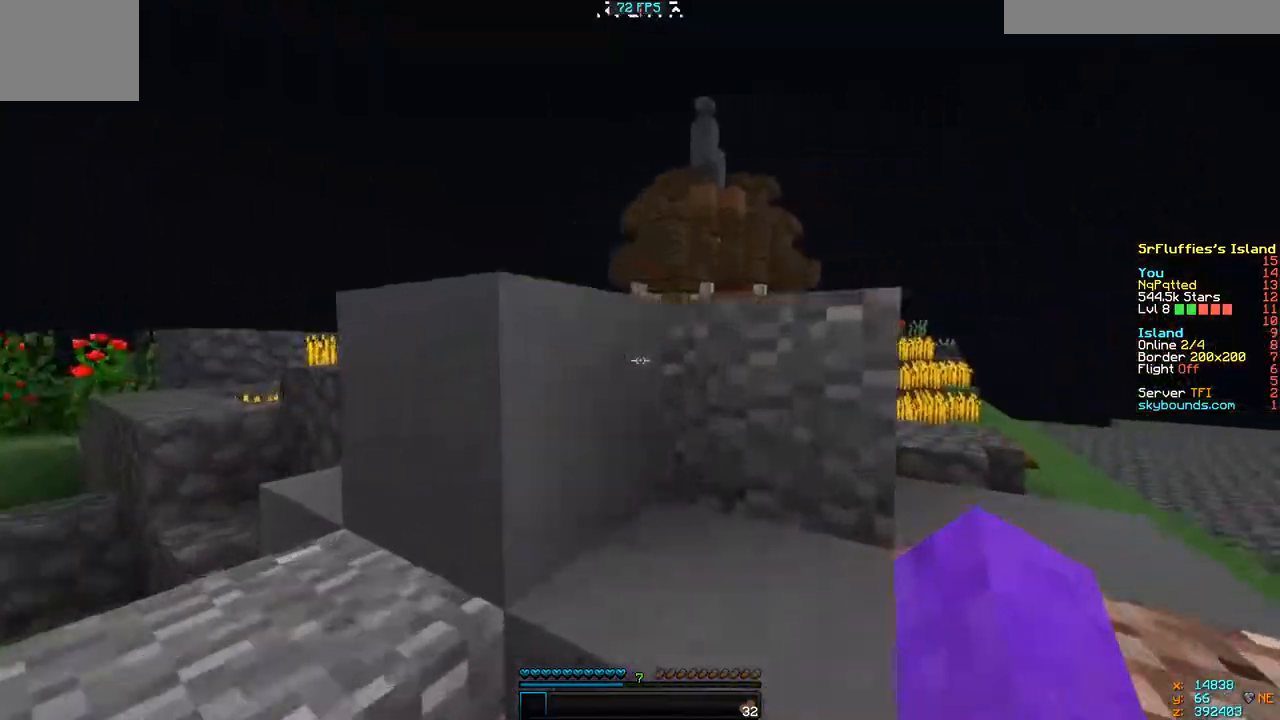
{"keys": ["d", "w"], "events": [[100, "d", "down"]]}
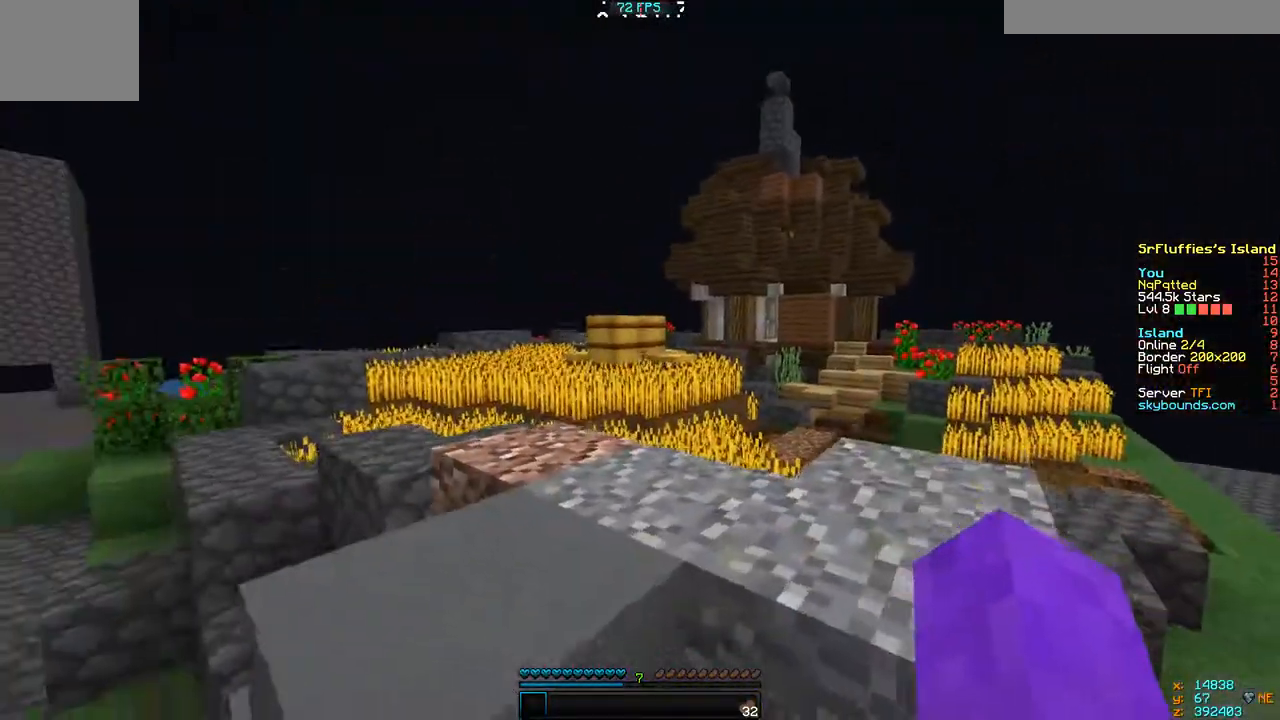
{"keys": ["w"], "events": [[250, "d", "up"]]}
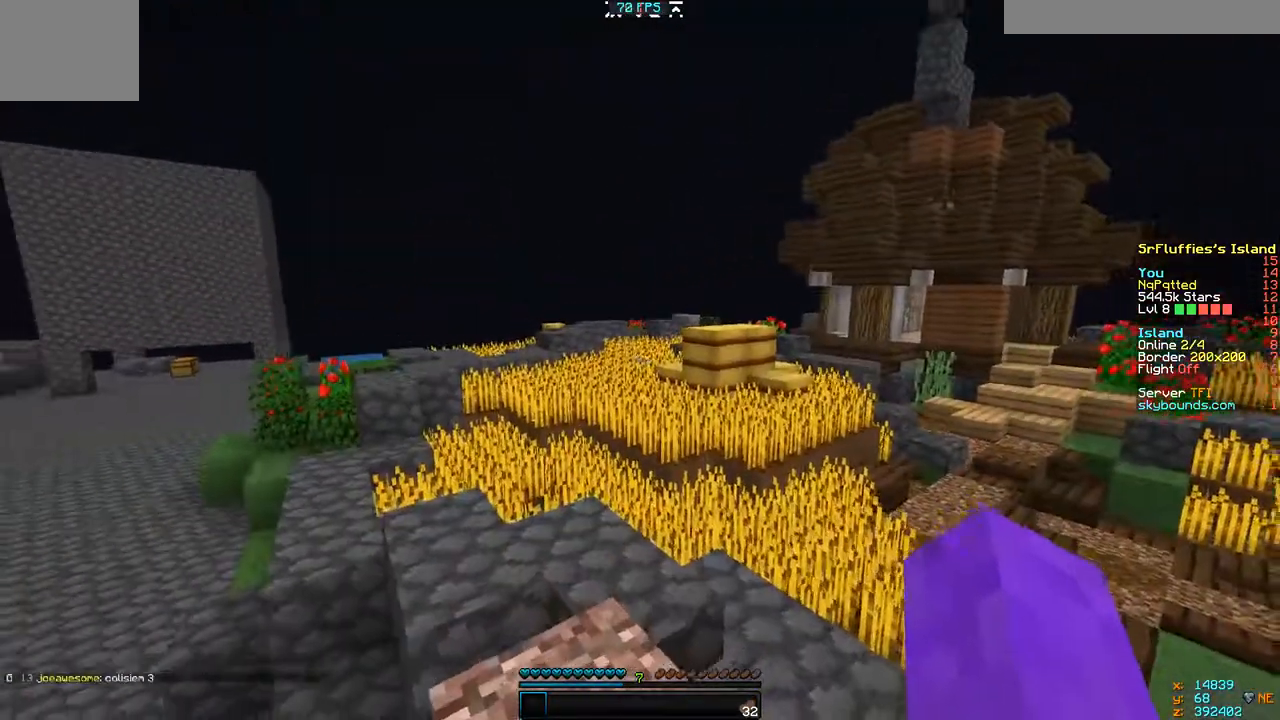
{"keys": ["a", "w"], "events": [[450, "a", "down"]]}
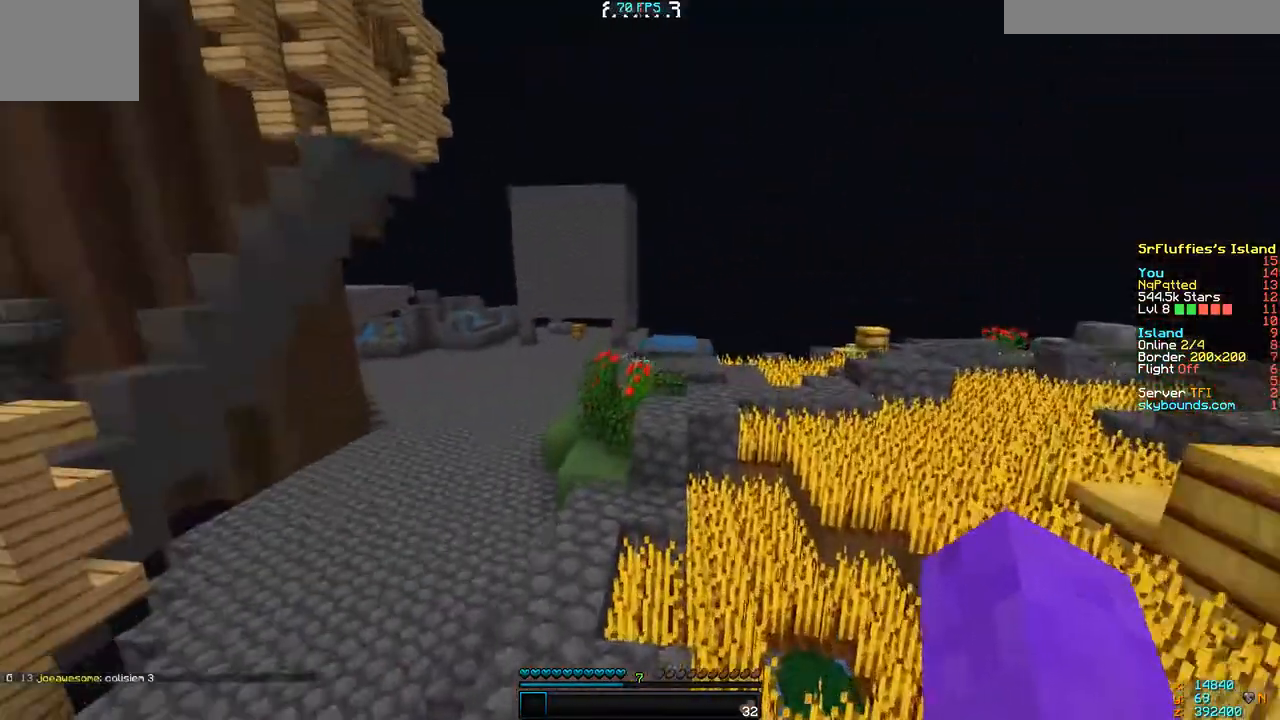
{"keys": ["w"], "events": [[350, "a", "up"]]}
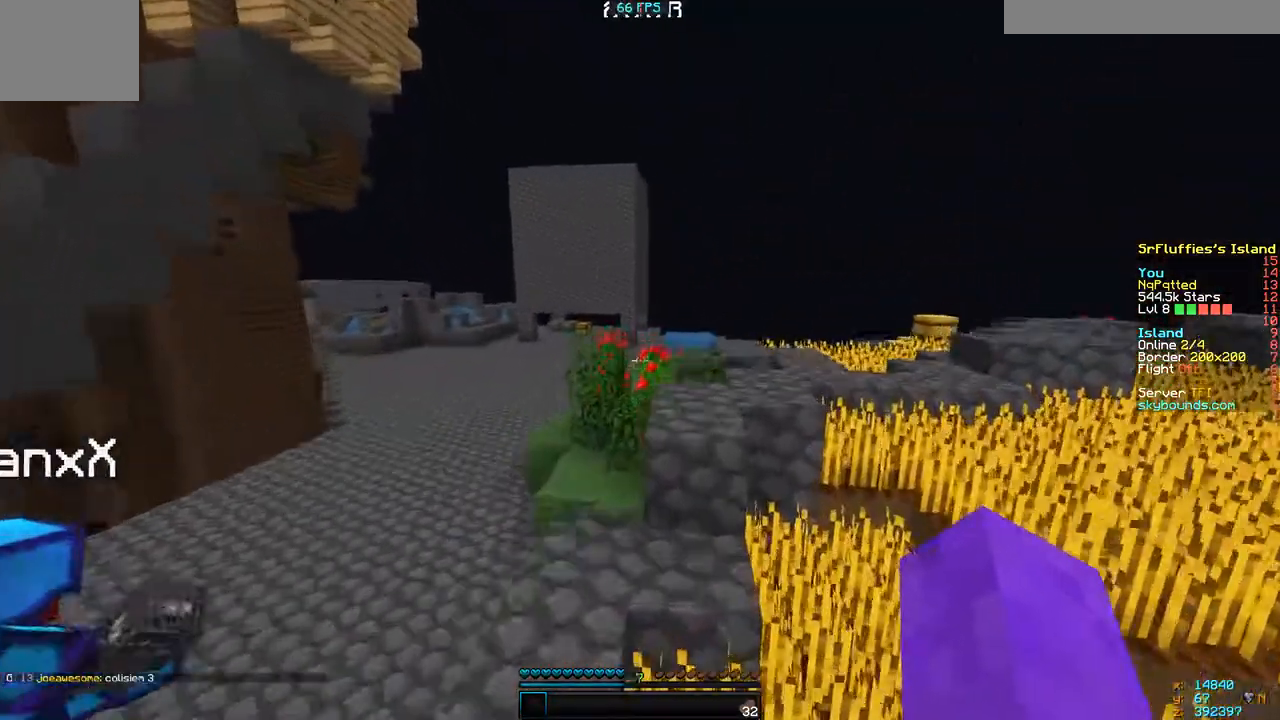
{"keys": ["w"], "events": [[133, "d", "down"], [400, "d", "up"]]}
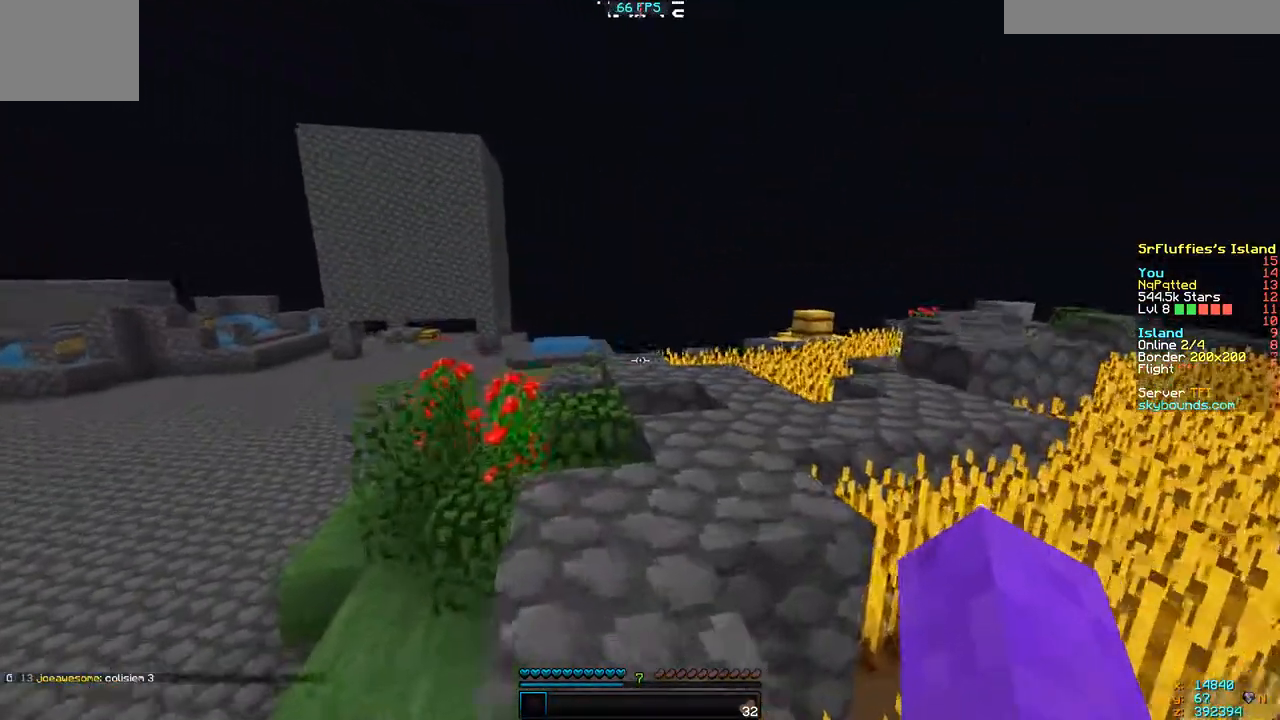
{"keys": ["w"], "events": []}